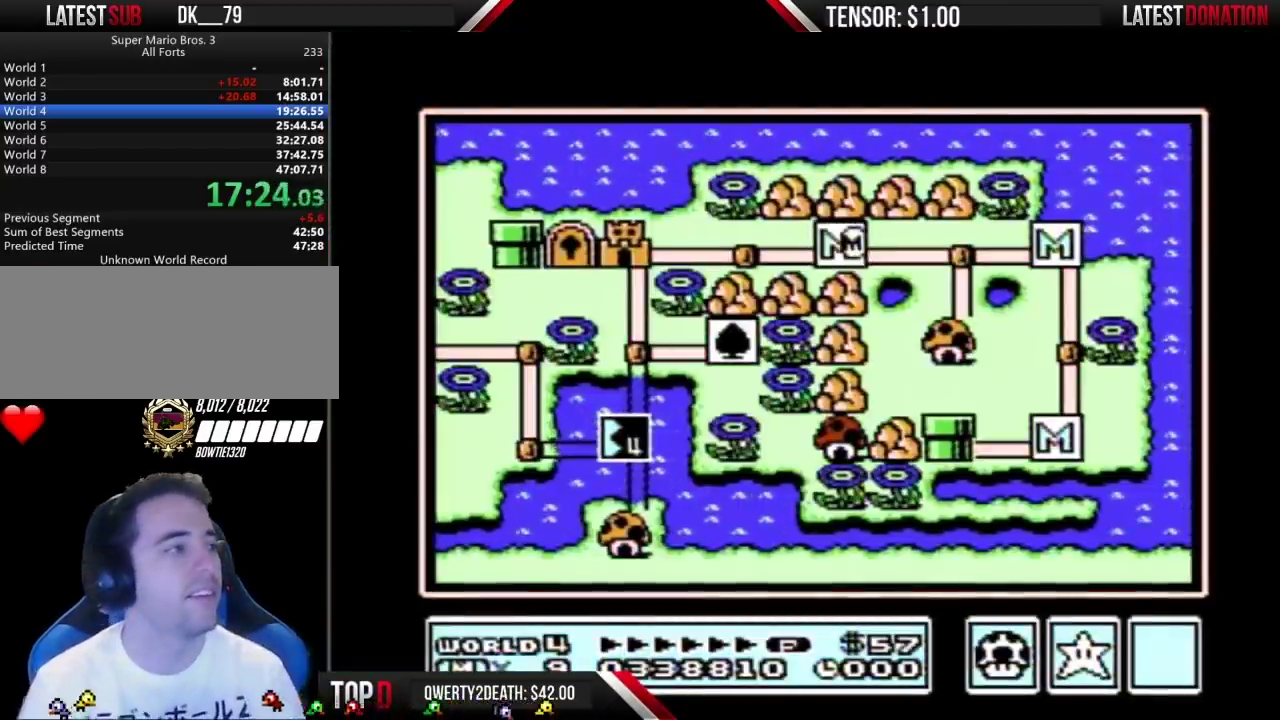
Gameplay with a controller (Nintendo layout); each line is a JSON object with the inputs held at the frame after it. "events" lists button and stick changes between this image and that frame as [ms after this image, input, new state], when the widget could be followed in between. Not read: L3 R3.
{"buttons": ["DPAD_LEFT"], "events": [[333, "DPAD_LEFT", "down"]]}
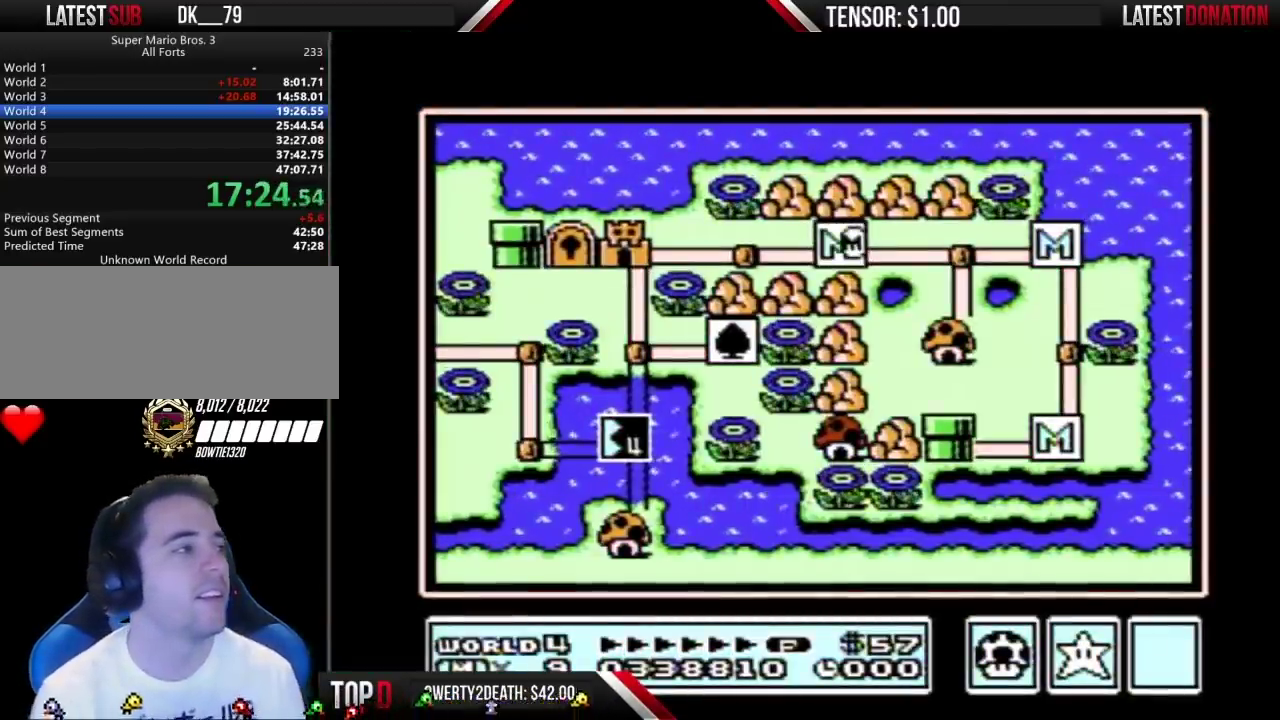
{"buttons": ["DPAD_LEFT"], "events": []}
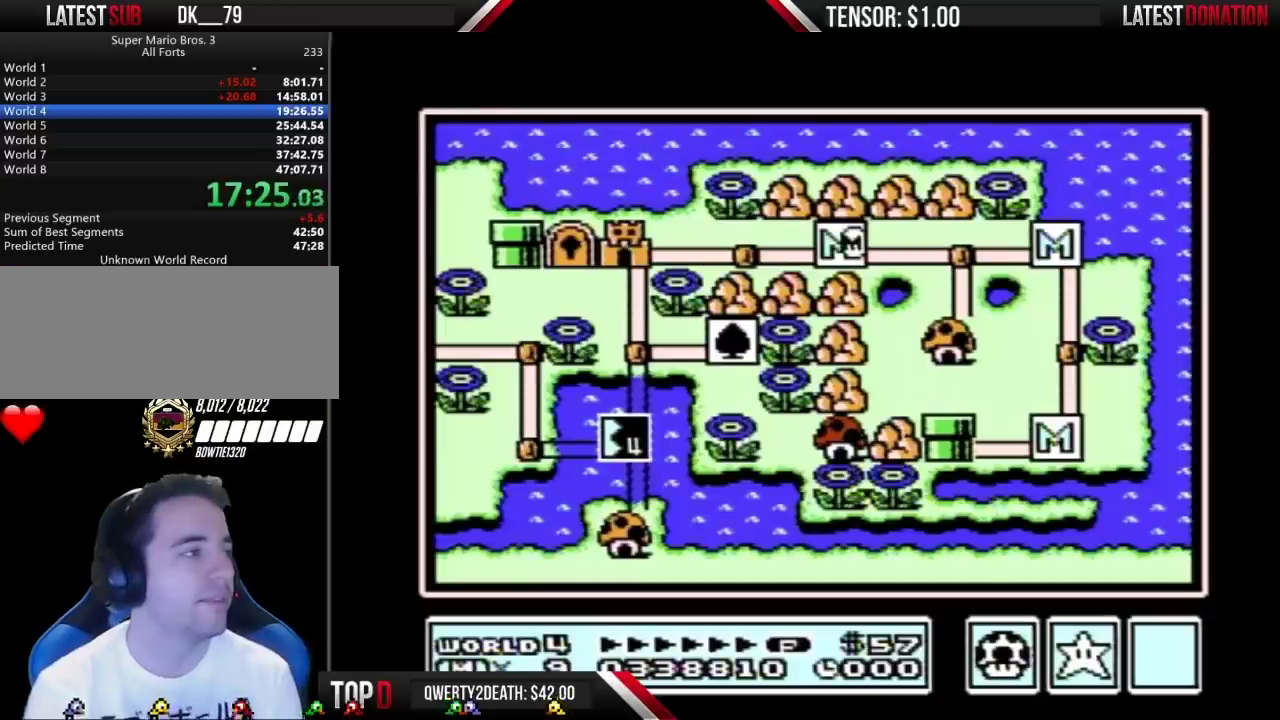
{"buttons": ["DPAD_LEFT"], "events": []}
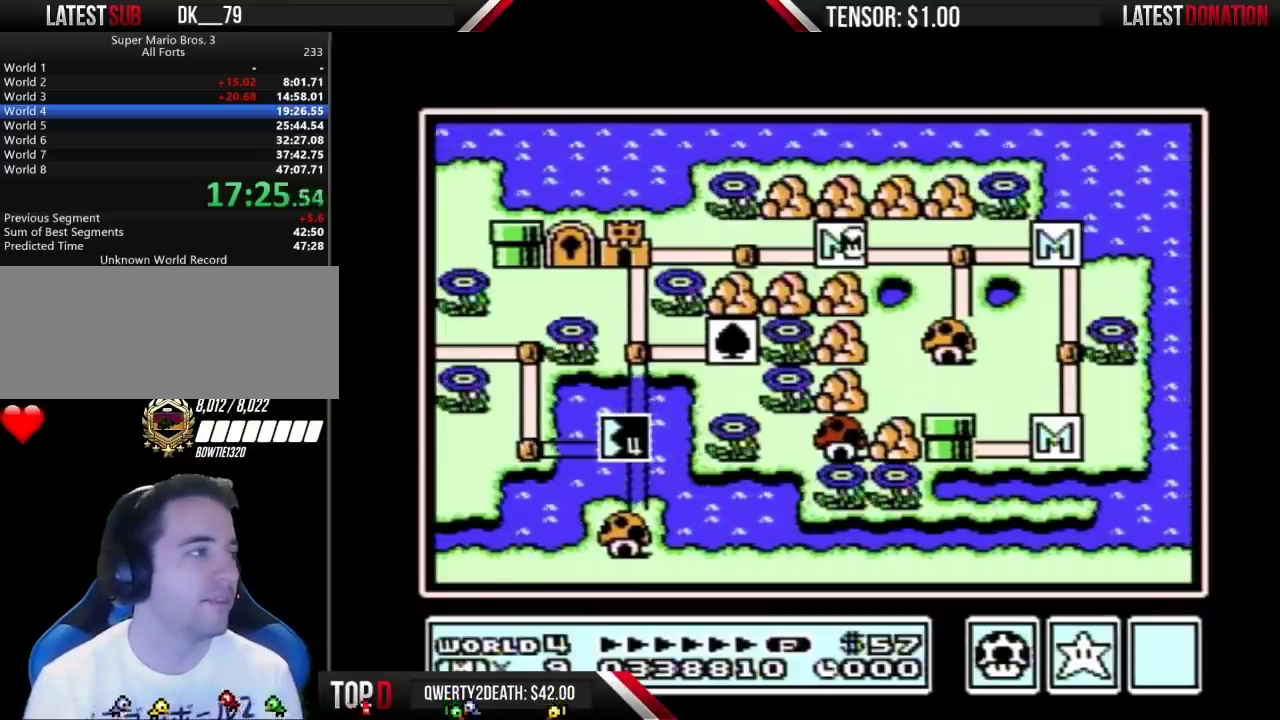
{"buttons": ["DPAD_LEFT"], "events": []}
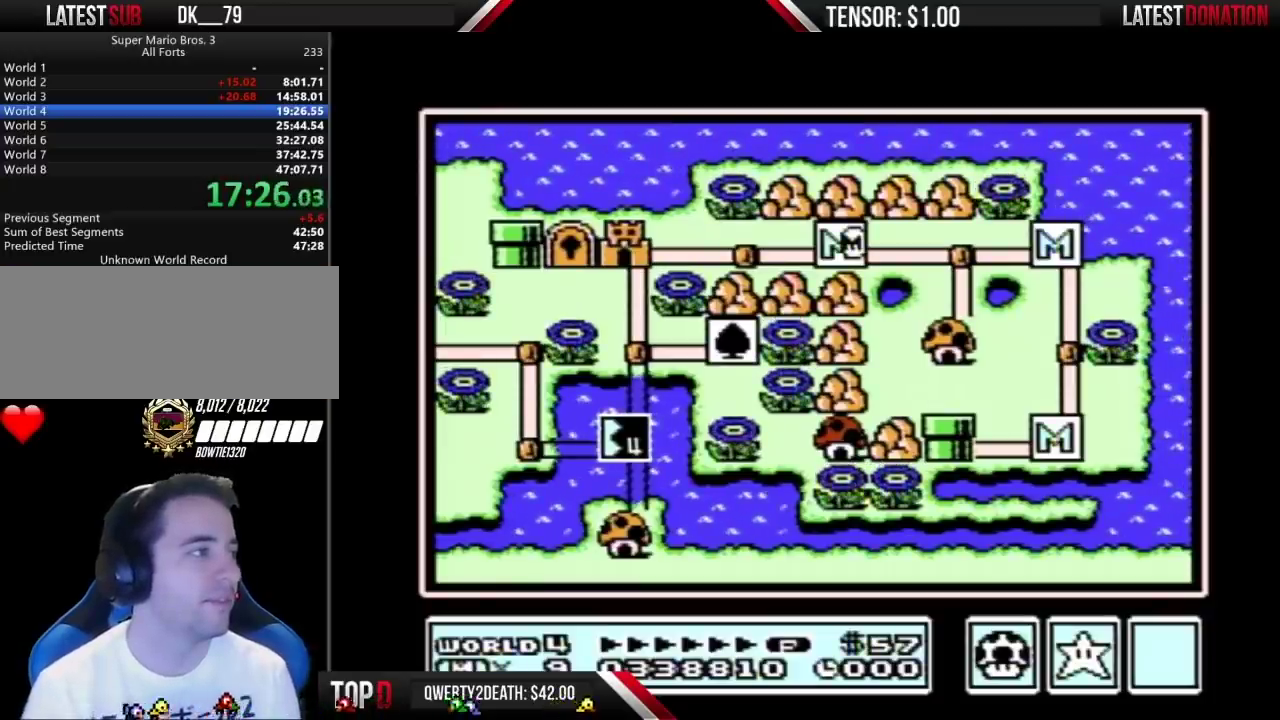
{"buttons": ["DPAD_LEFT"], "events": []}
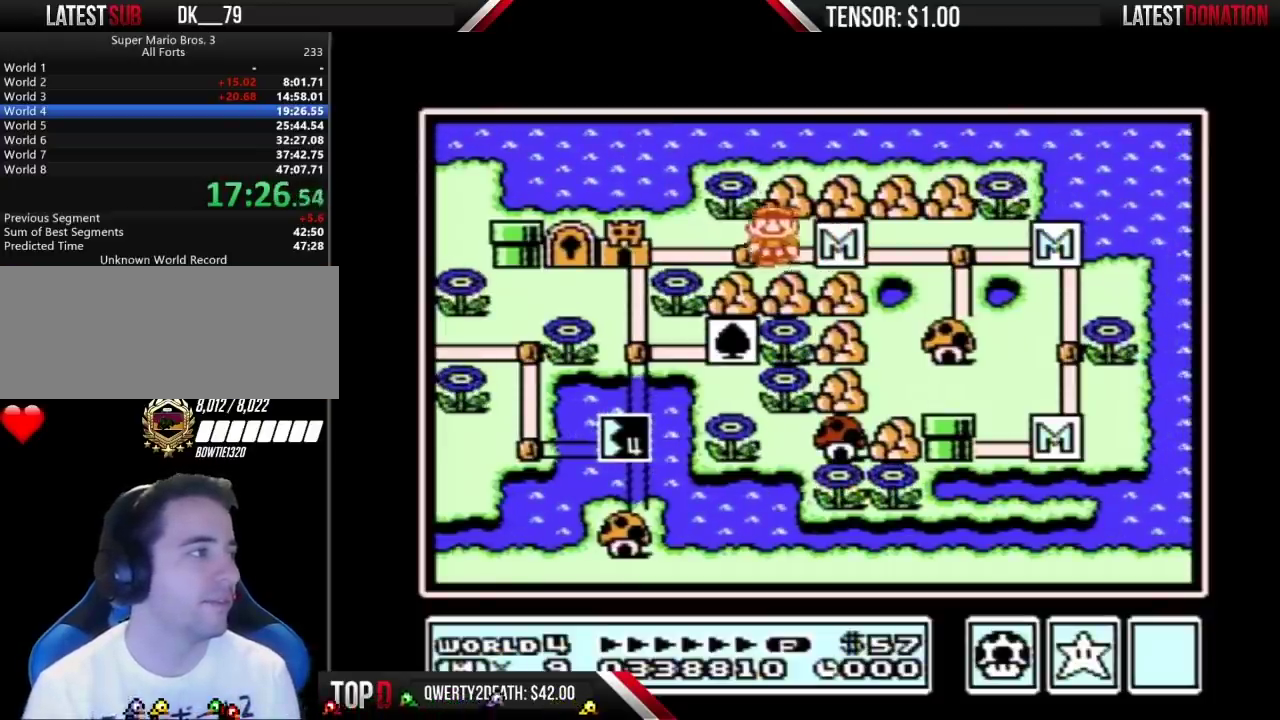
{"buttons": ["DPAD_LEFT"], "events": [[133, "DPAD_LEFT", "up"], [233, "DPAD_LEFT", "down"]]}
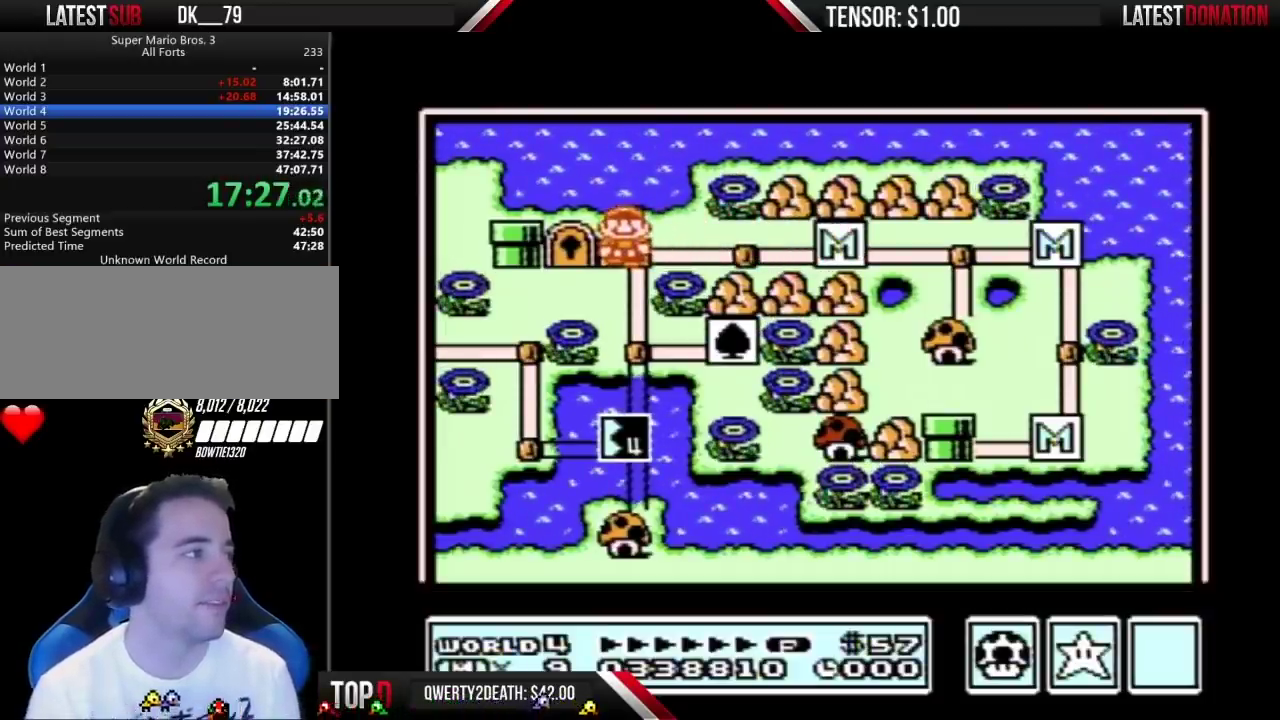
{"buttons": ["DPAD_LEFT"], "events": []}
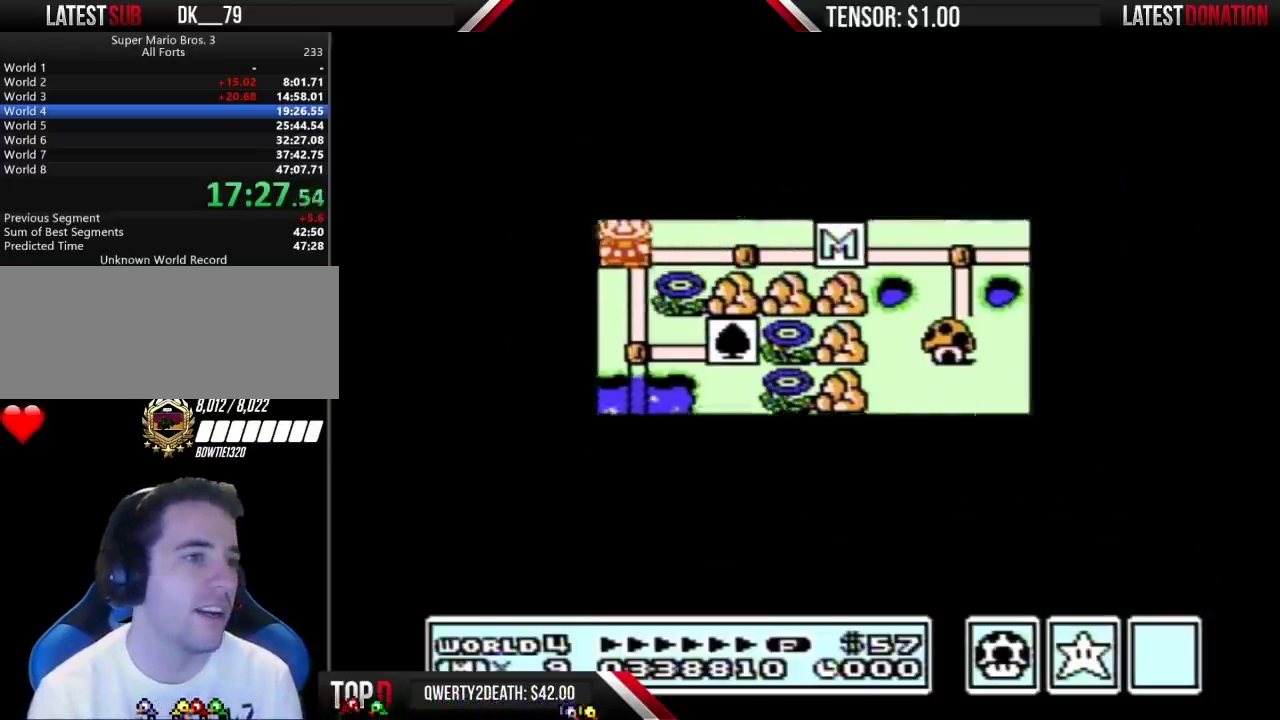
{"buttons": ["DPAD_LEFT"], "events": []}
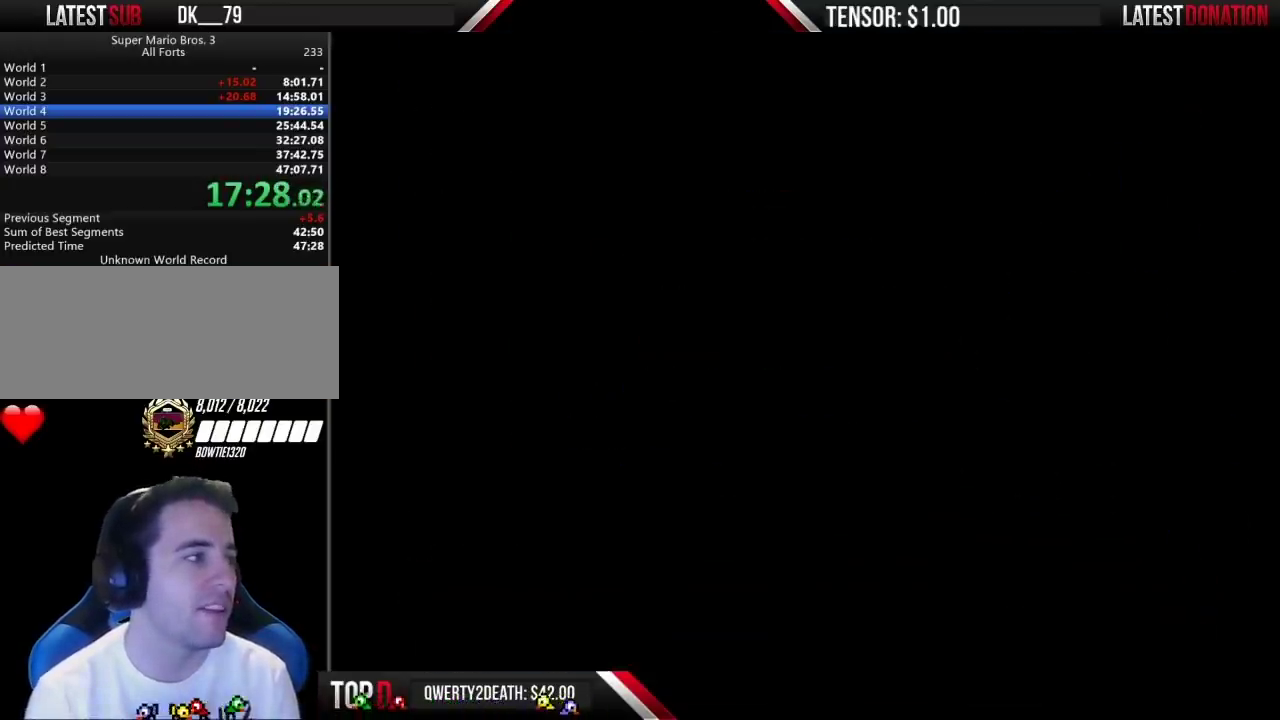
{"buttons": ["B", "DPAD_RIGHT"], "events": [[17, "DPAD_LEFT", "up"], [83, "B", "down"], [83, "DPAD_RIGHT", "down"]]}
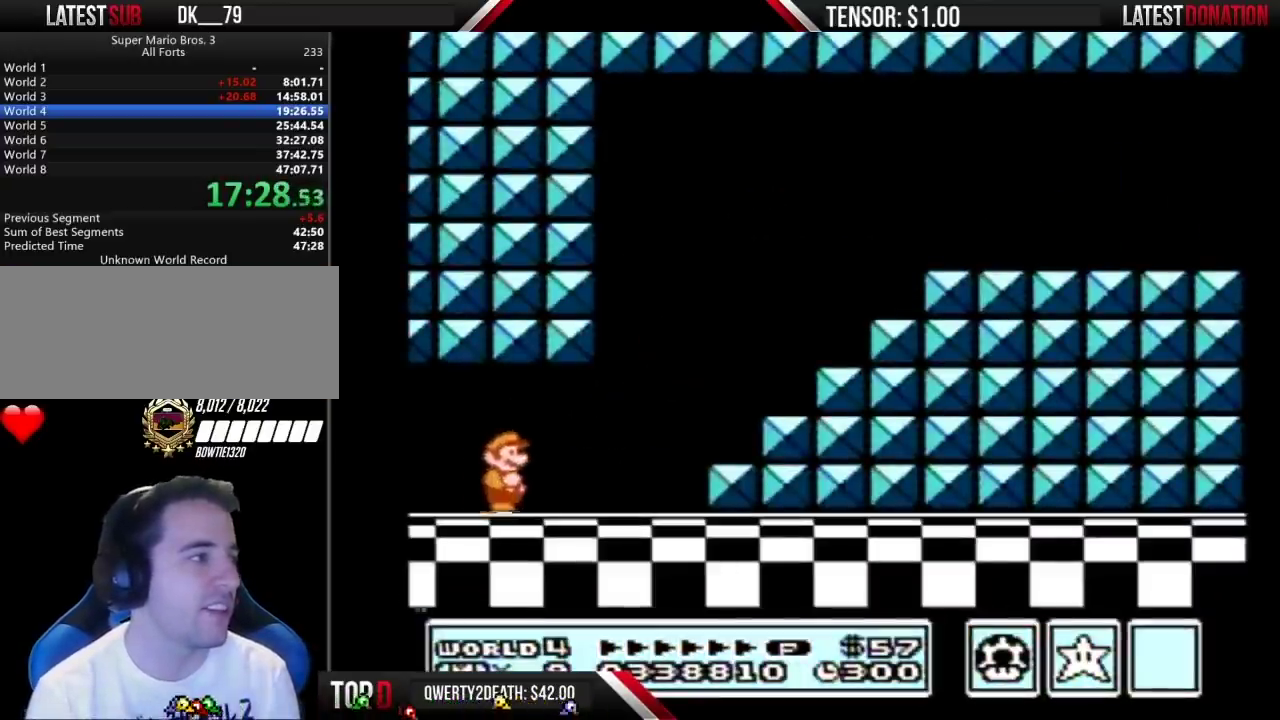
{"buttons": ["A", "B", "DPAD_RIGHT"], "events": [[483, "A", "down"]]}
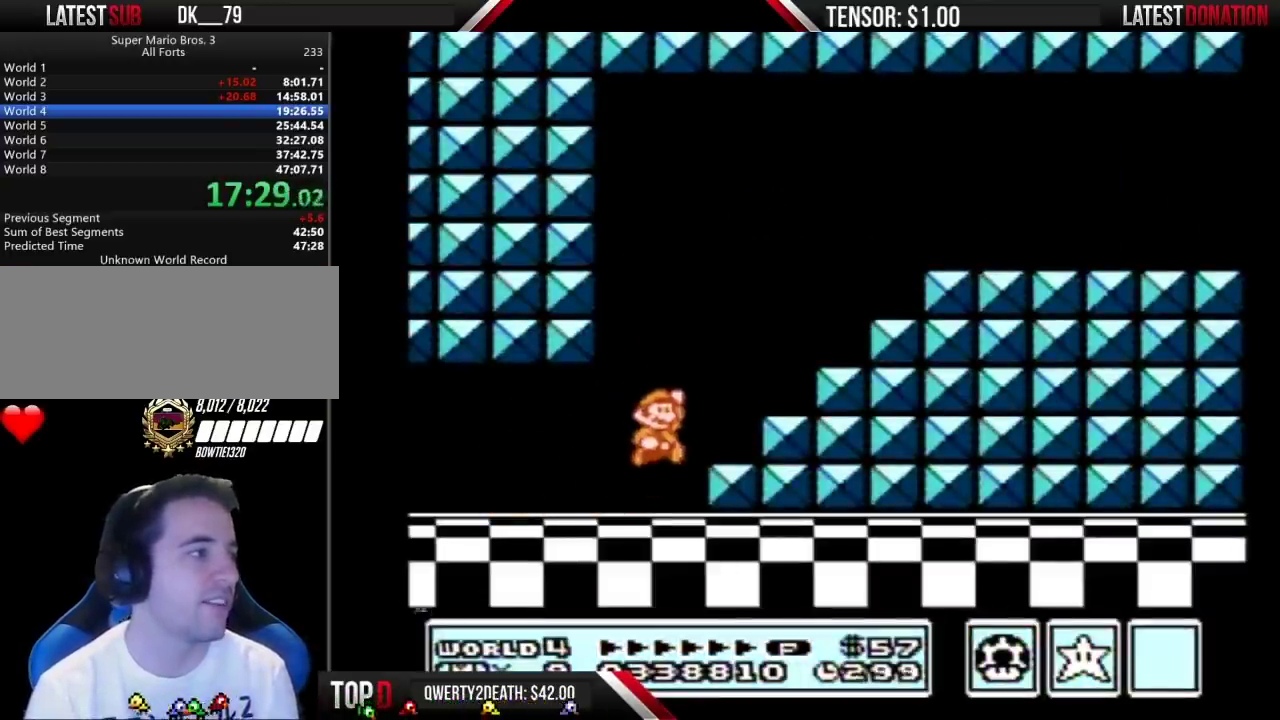
{"buttons": ["B", "DPAD_RIGHT"], "events": [[450, "A", "up"]]}
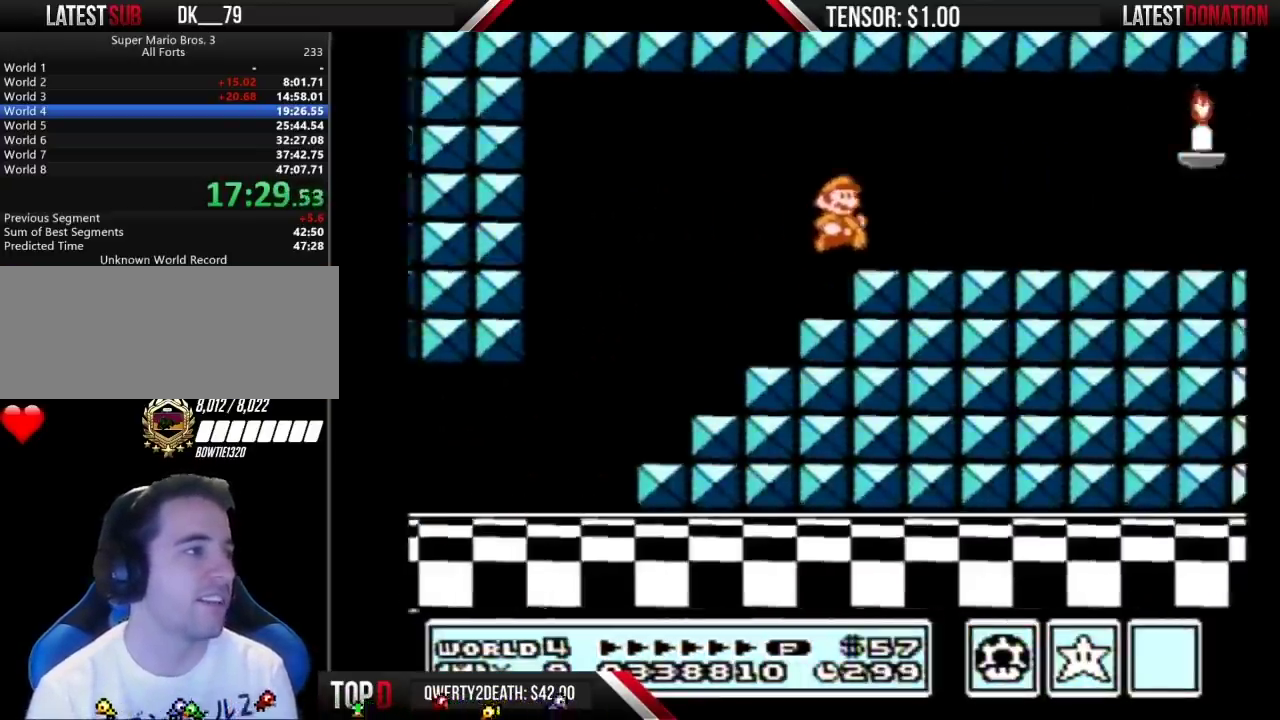
{"buttons": ["B", "DPAD_RIGHT"], "events": []}
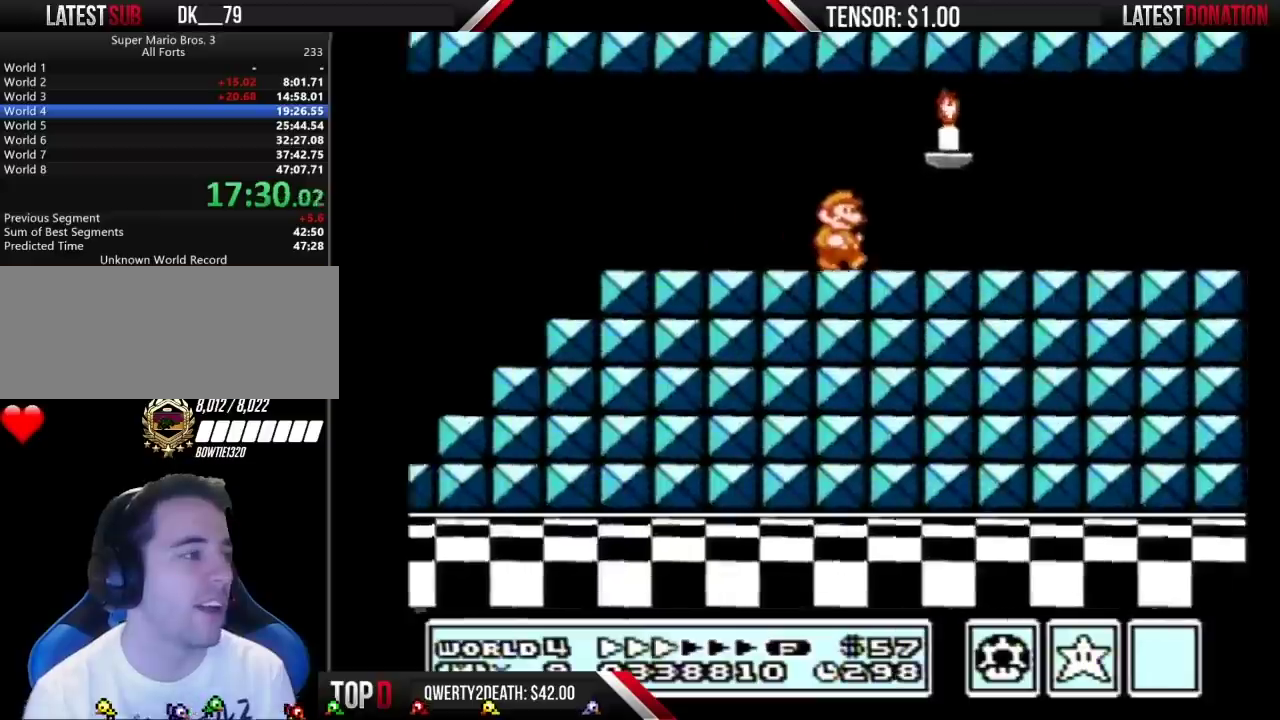
{"buttons": ["B", "DPAD_RIGHT"], "events": []}
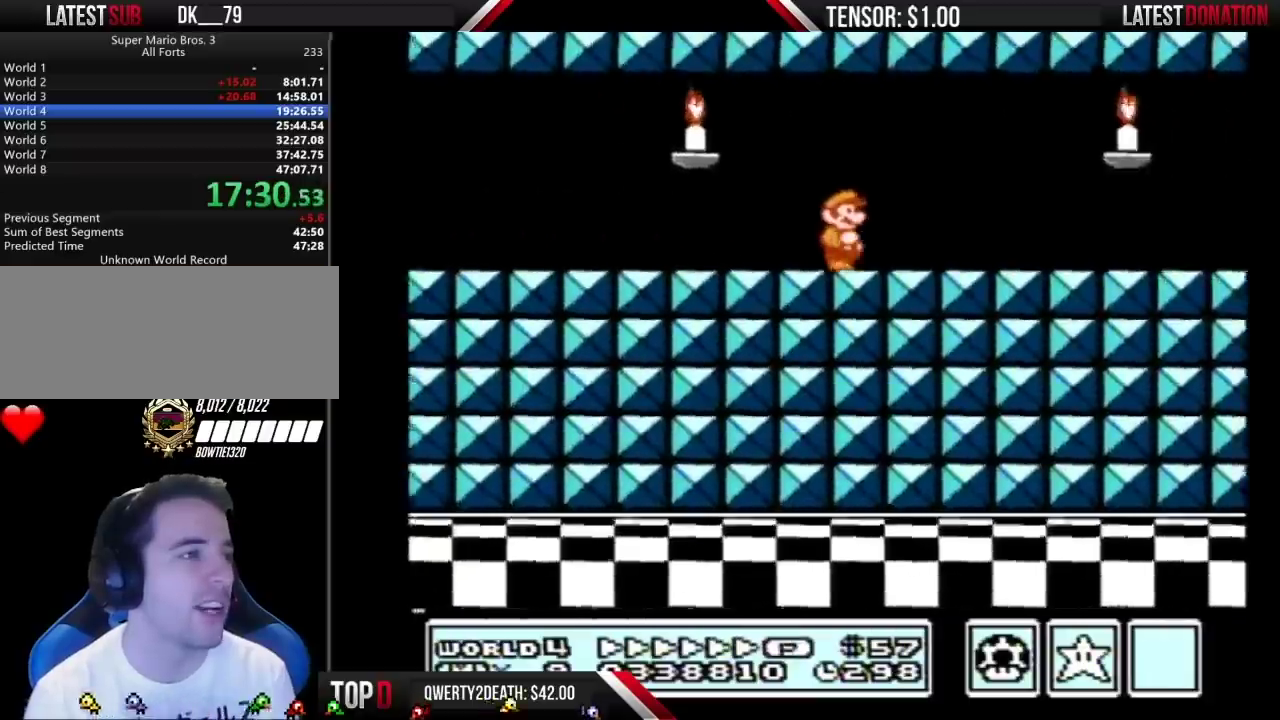
{"buttons": ["B", "DPAD_RIGHT"], "events": []}
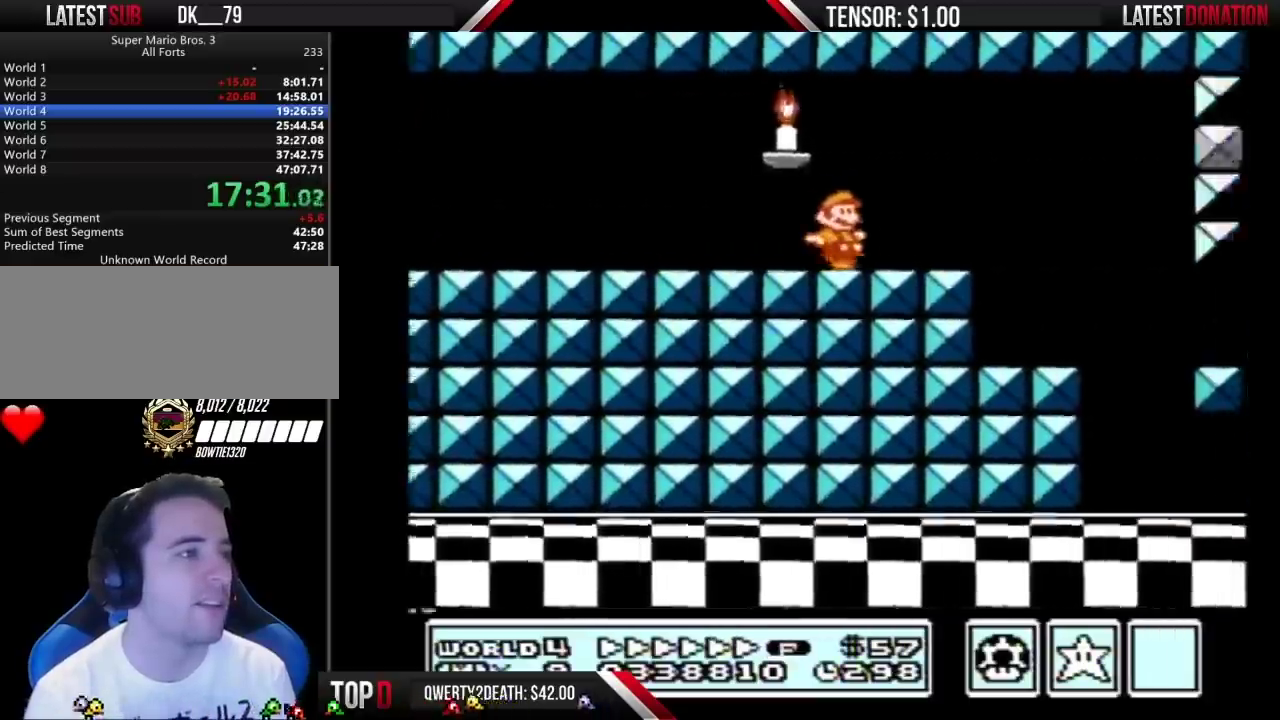
{"buttons": ["B", "DPAD_LEFT"], "events": [[233, "DPAD_LEFT", "down"], [233, "DPAD_RIGHT", "up"]]}
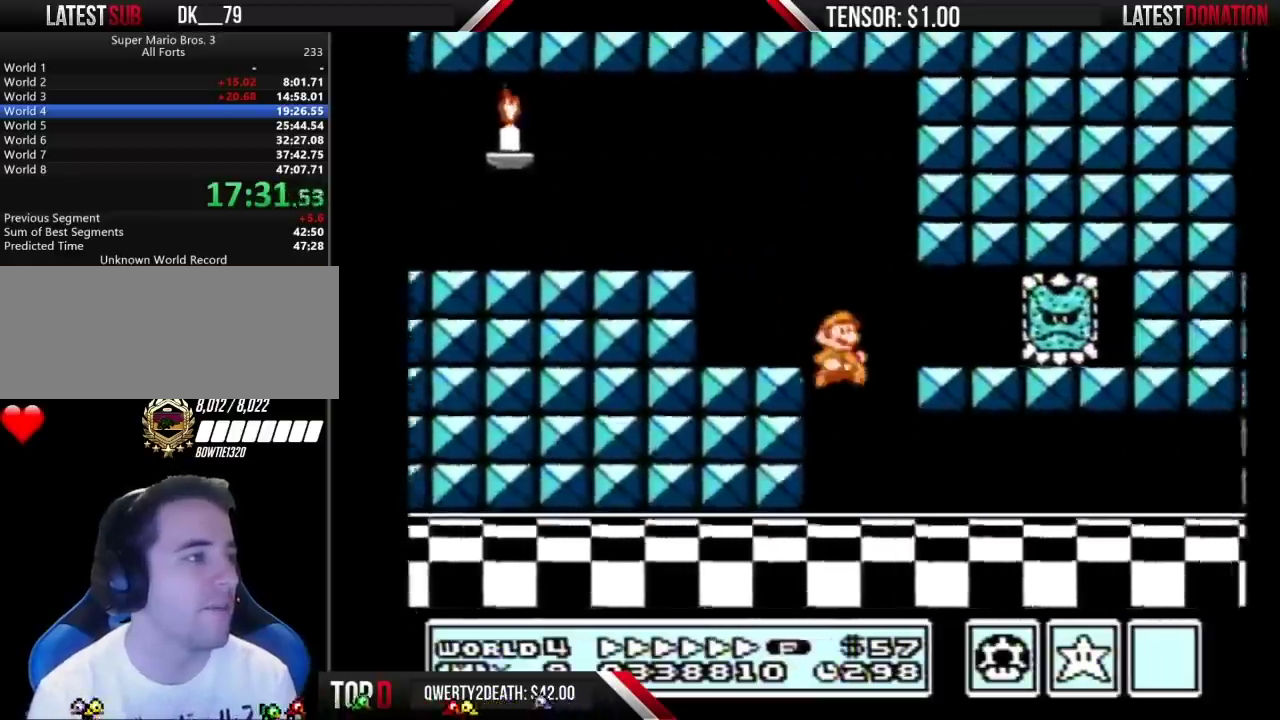
{"buttons": ["B", "DPAD_RIGHT"], "events": [[17, "DPAD_LEFT", "up"], [17, "DPAD_RIGHT", "down"]]}
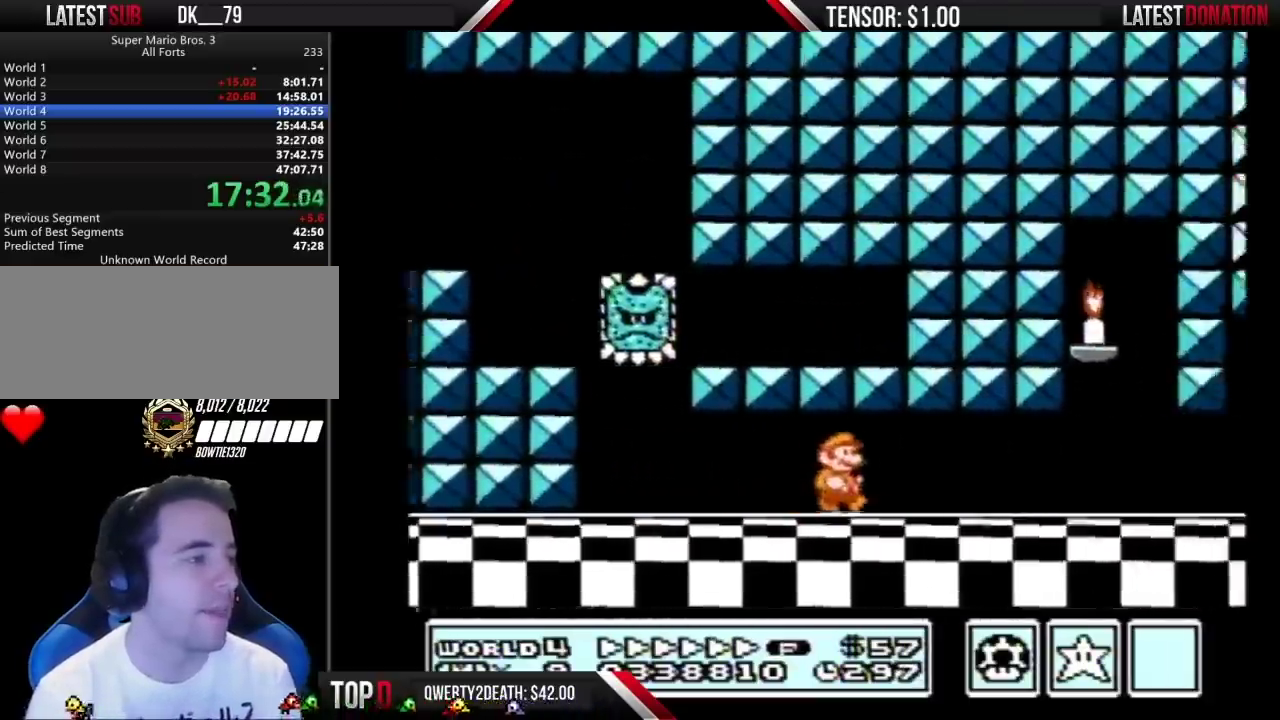
{"buttons": ["B", "DPAD_RIGHT"], "events": []}
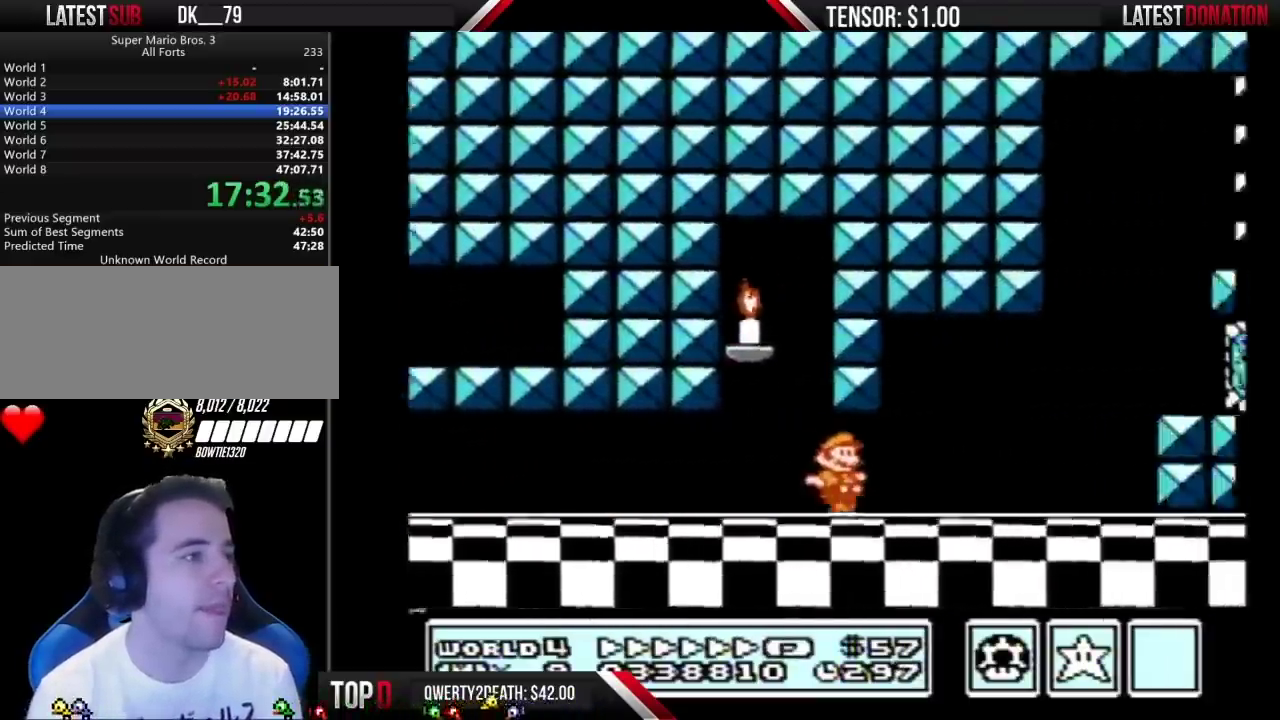
{"buttons": ["A", "B", "DPAD_RIGHT"], "events": [[133, "DPAD_DOWN", "down"], [167, "DPAD_RIGHT", "up"], [200, "A", "down"], [267, "DPAD_DOWN", "up"], [267, "DPAD_LEFT", "down"], [417, "DPAD_LEFT", "up"], [450, "DPAD_RIGHT", "down"]]}
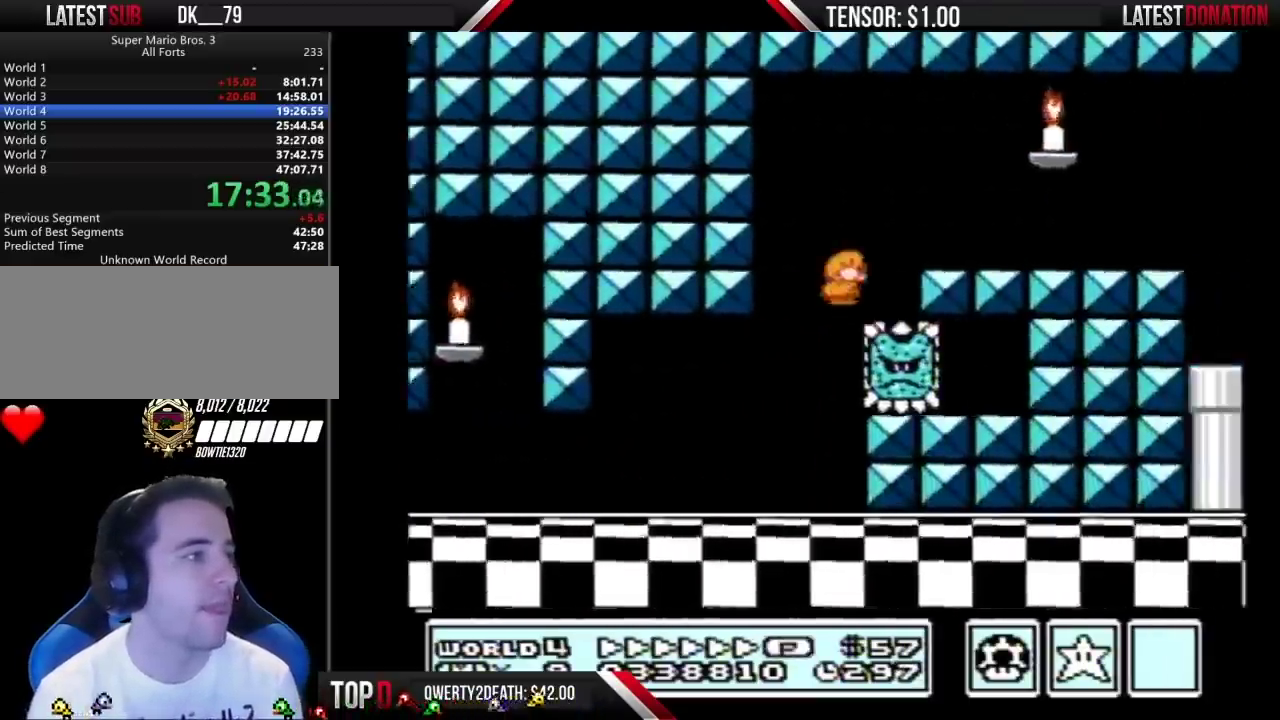
{"buttons": ["B", "DPAD_RIGHT"], "events": [[67, "A", "up"]]}
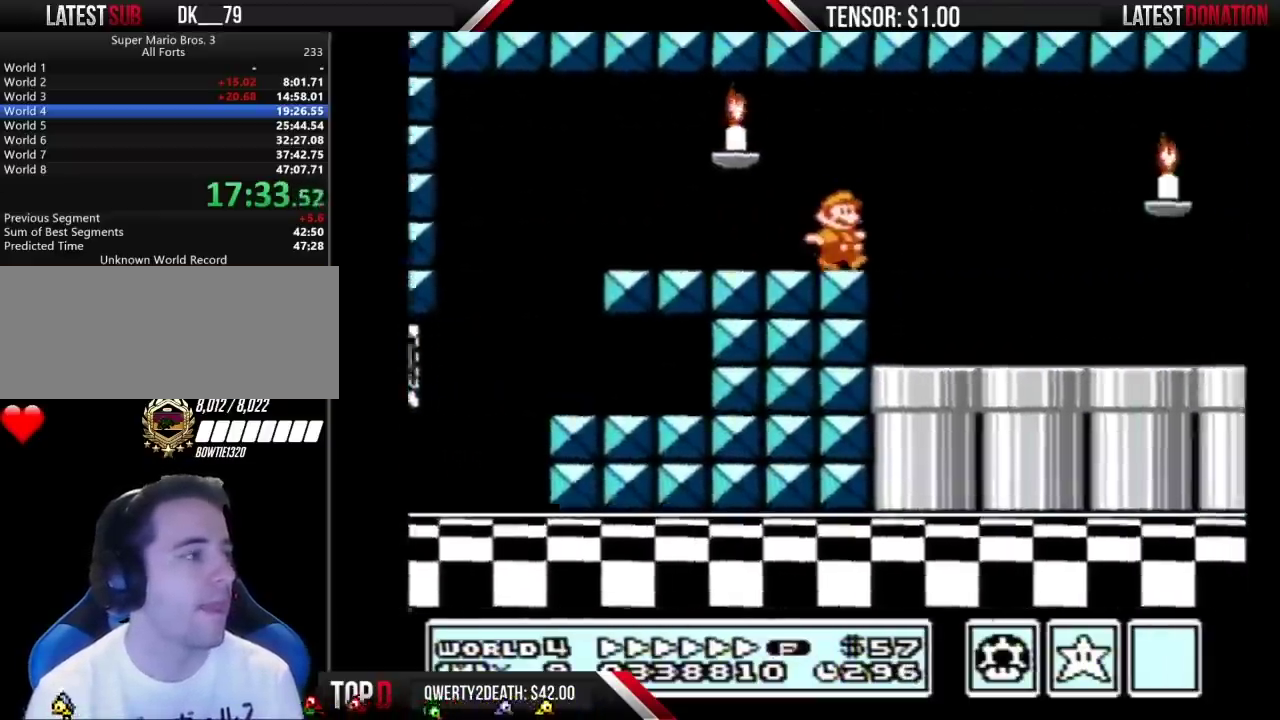
{"buttons": ["B", "DPAD_RIGHT"], "events": []}
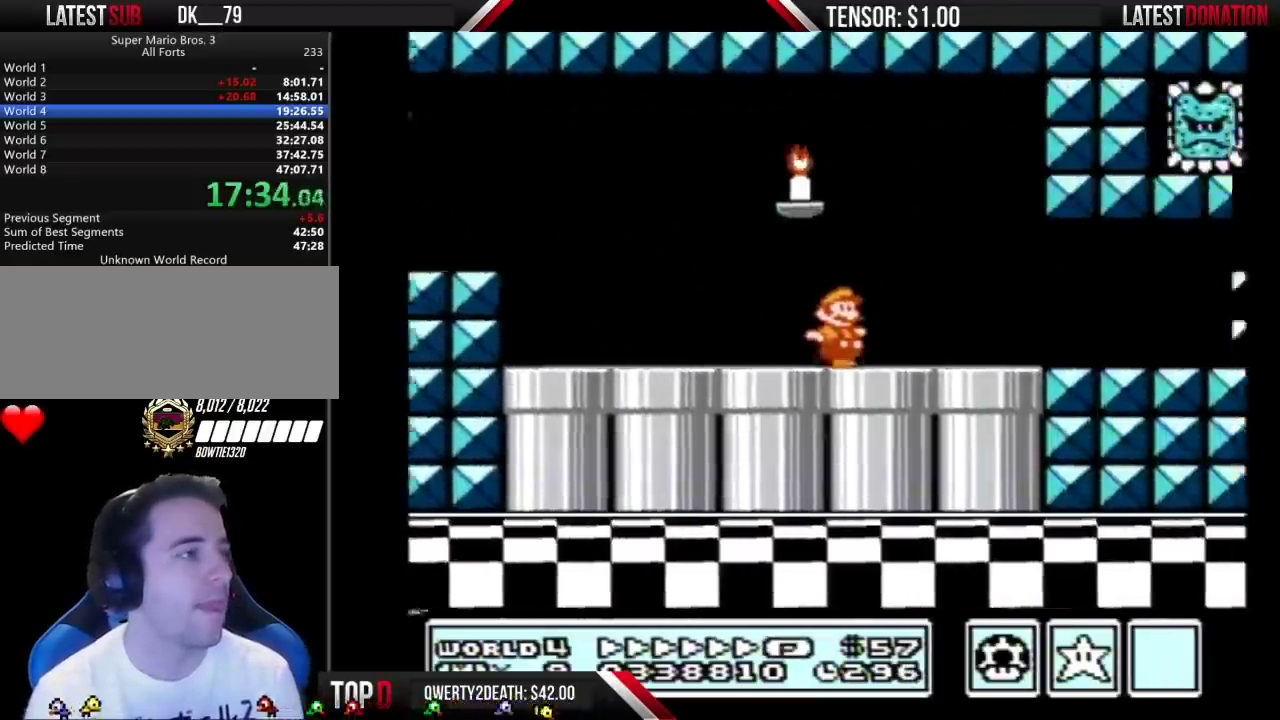
{"buttons": ["B", "DPAD_DOWN", "DPAD_RIGHT"], "events": [[483, "DPAD_DOWN", "down"]]}